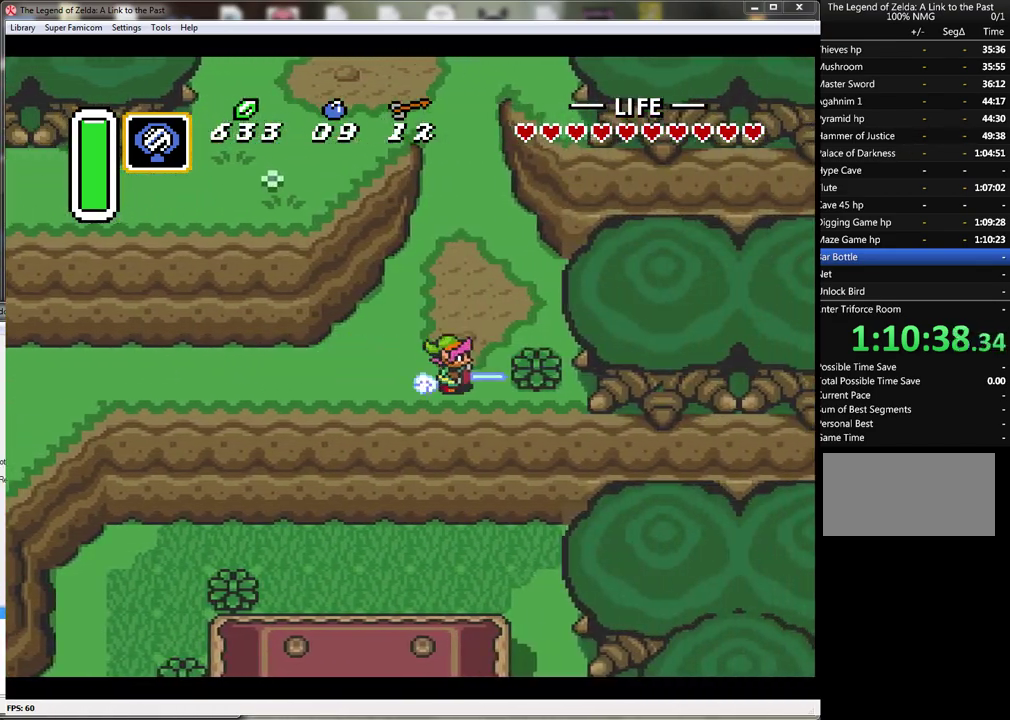
Gameplay with a controller (Nintendo layout); each line is a JSON object with the inputs held at the frame after it. "events" lists button and stick changes between this image and that frame as [ms after this image, input, new state], when the widget could be followed in between. Not read: L1 L3 R1 R3.
{"buttons": ["A"], "events": [[67, "A", "down"], [100, "DPAD_UP", "up"]]}
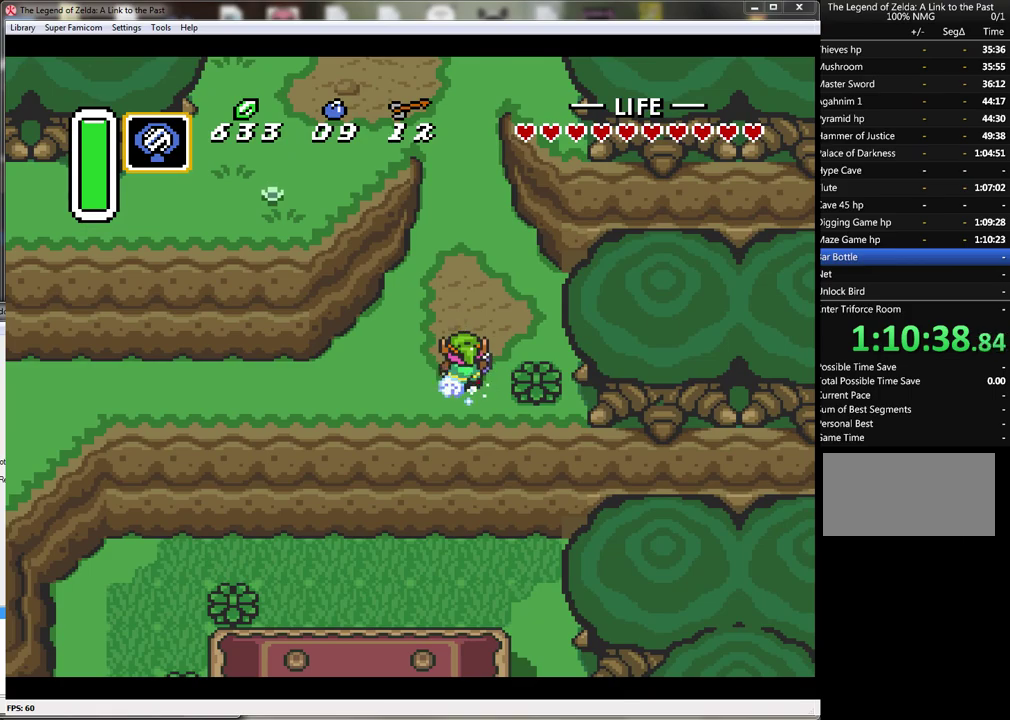
{"buttons": ["A"], "events": []}
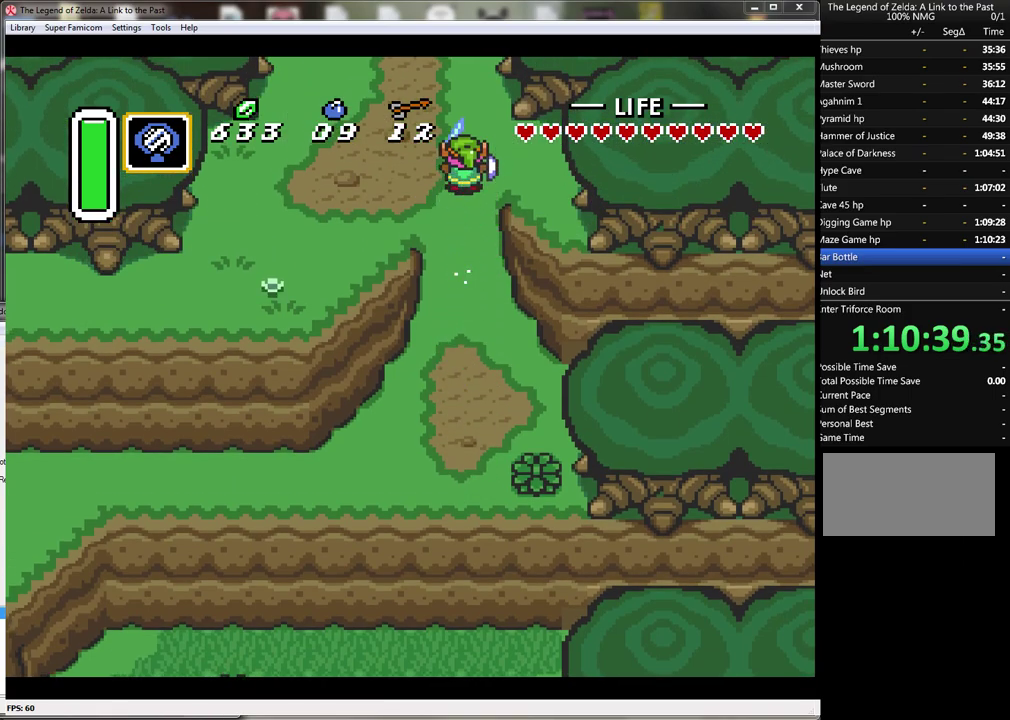
{"buttons": ["A"], "events": []}
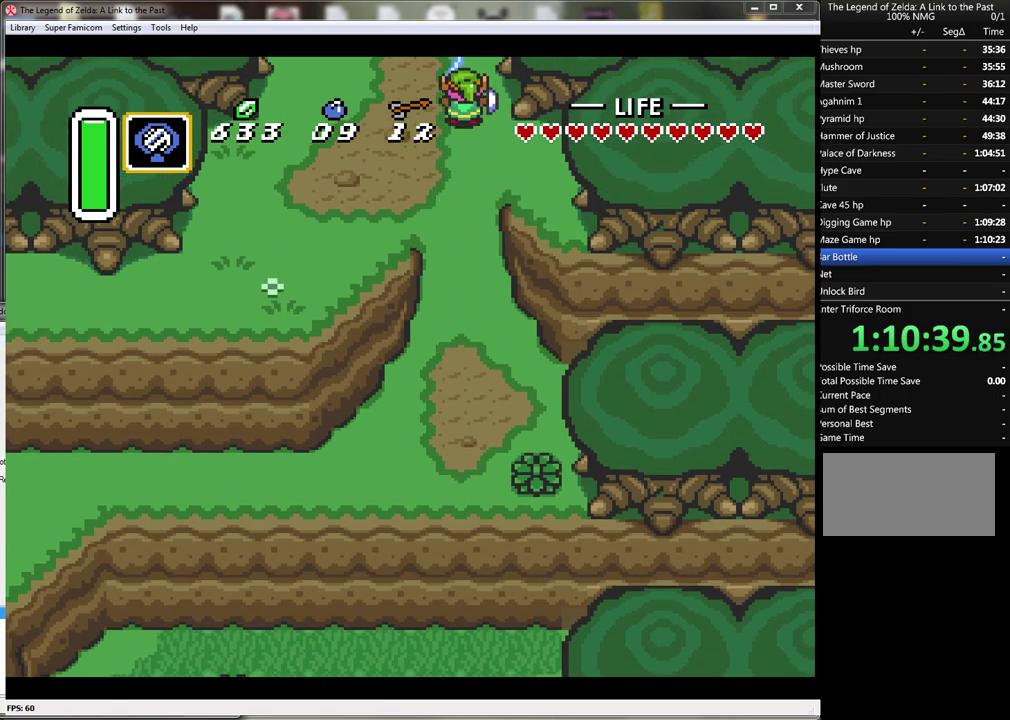
{"buttons": ["DPAD_UP", "DPAD_LEFT"], "events": [[167, "A", "up"], [500, "DPAD_LEFT", "down"], [500, "DPAD_UP", "down"]]}
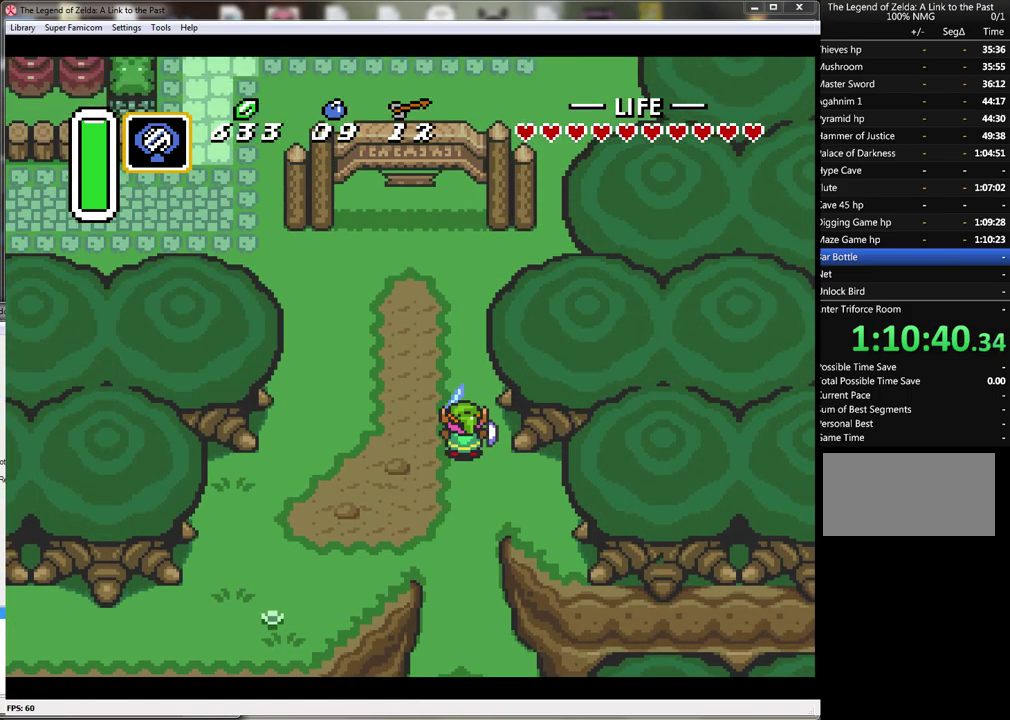
{"buttons": ["DPAD_UP", "DPAD_LEFT"], "events": []}
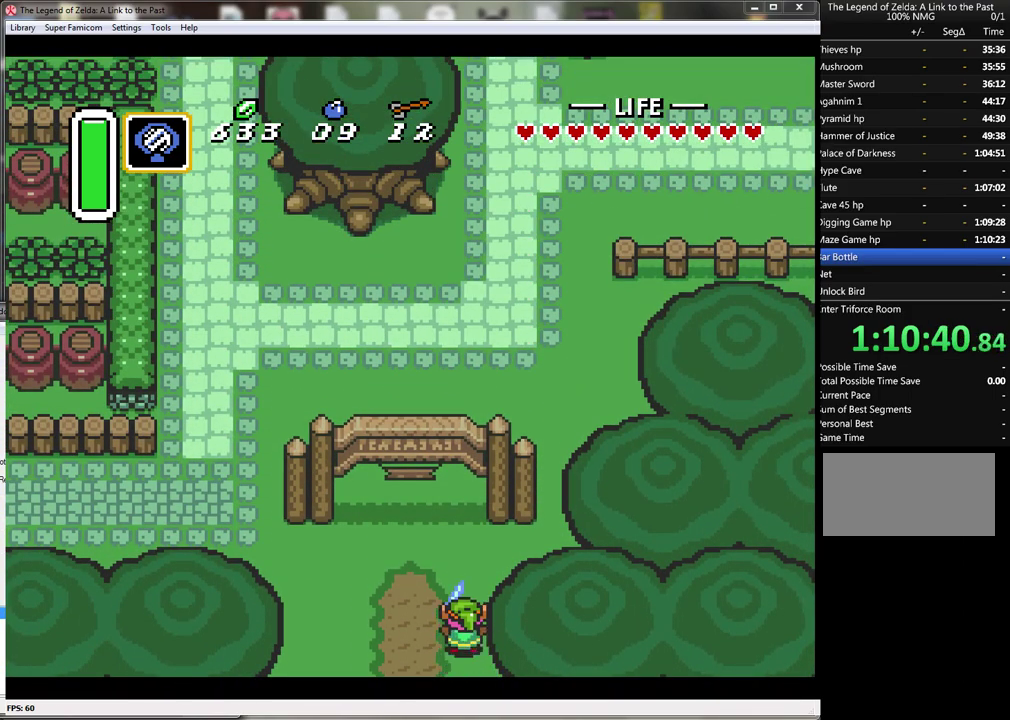
{"buttons": ["DPAD_UP", "DPAD_LEFT"], "events": [[167, "DPAD_UP", "up"], [467, "DPAD_UP", "down"]]}
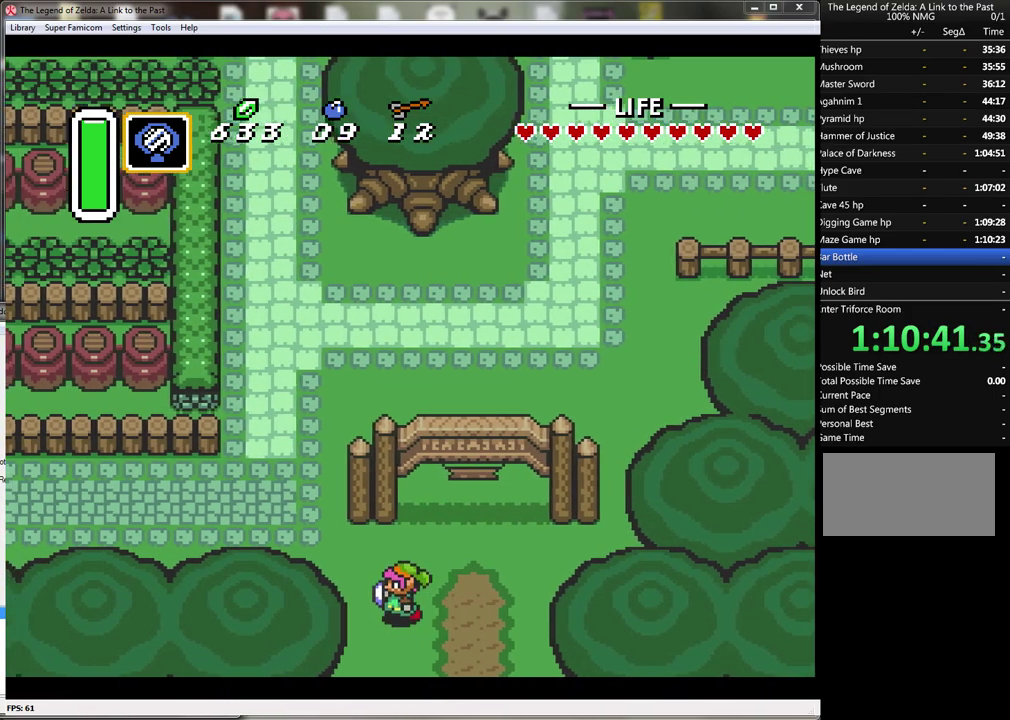
{"buttons": ["DPAD_UP", "DPAD_LEFT"], "events": []}
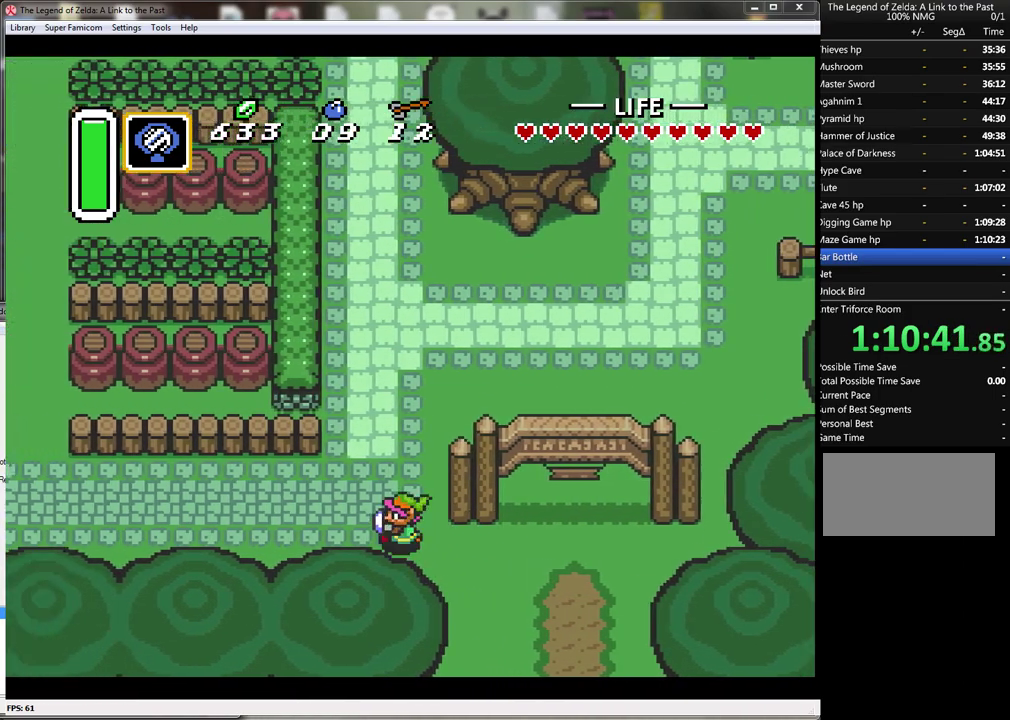
{"buttons": ["A"], "events": [[67, "DPAD_LEFT", "up"], [100, "A", "down"], [183, "DPAD_UP", "up"]]}
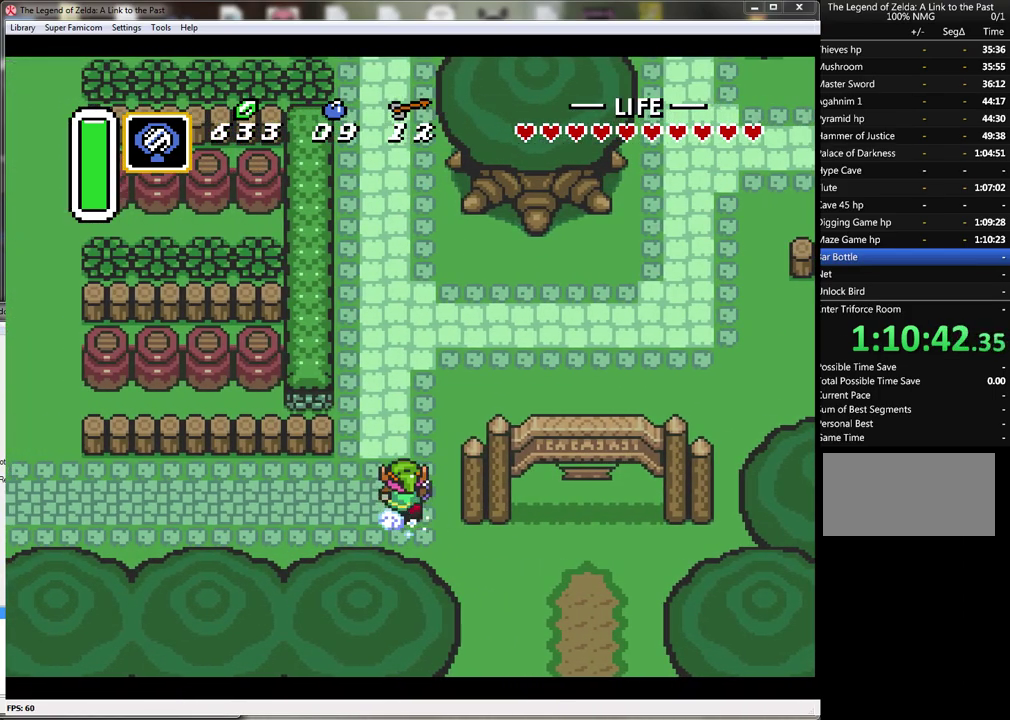
{"buttons": ["A"], "events": []}
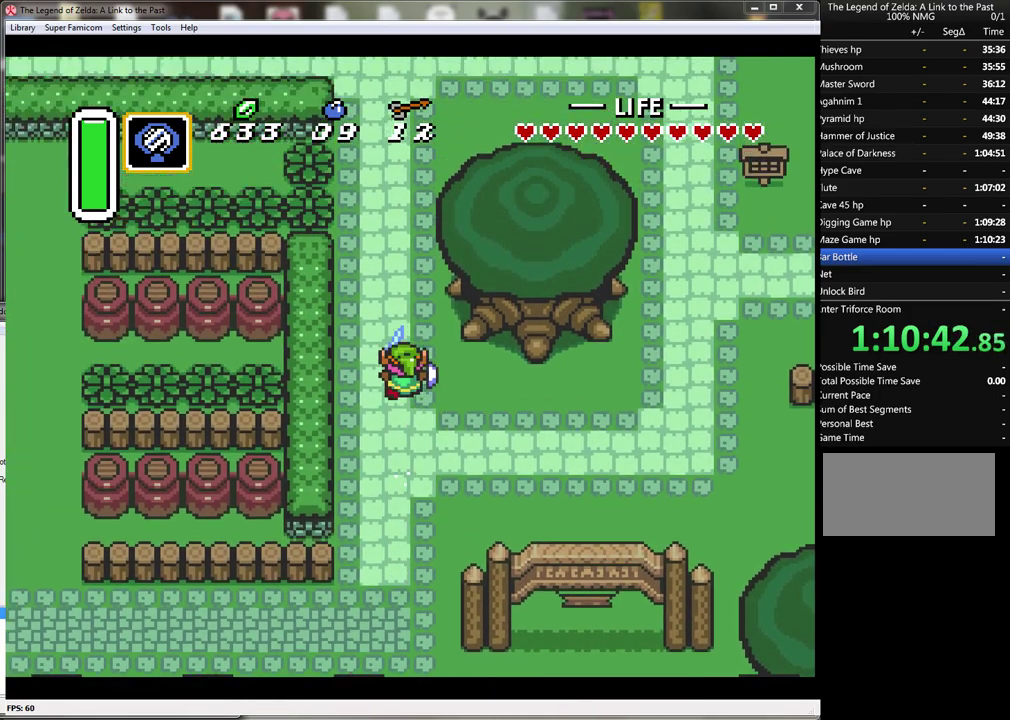
{"buttons": ["A", "DPAD_LEFT"], "events": [[500, "DPAD_LEFT", "down"]]}
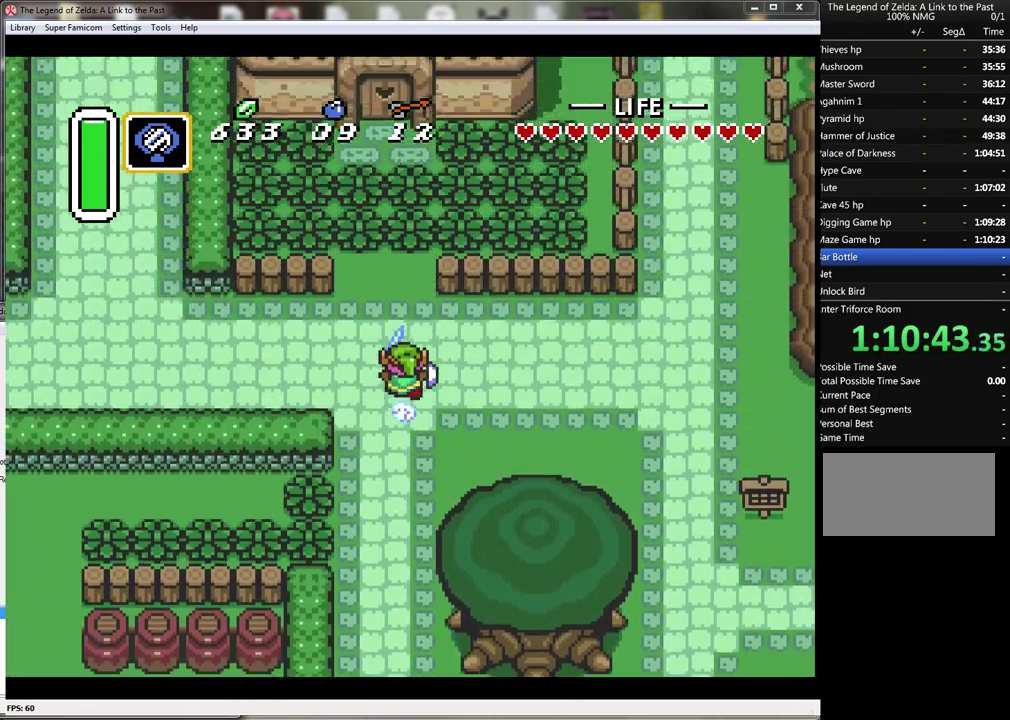
{"buttons": ["A"], "events": [[33, "A", "up"], [83, "A", "down"], [133, "DPAD_LEFT", "up"]]}
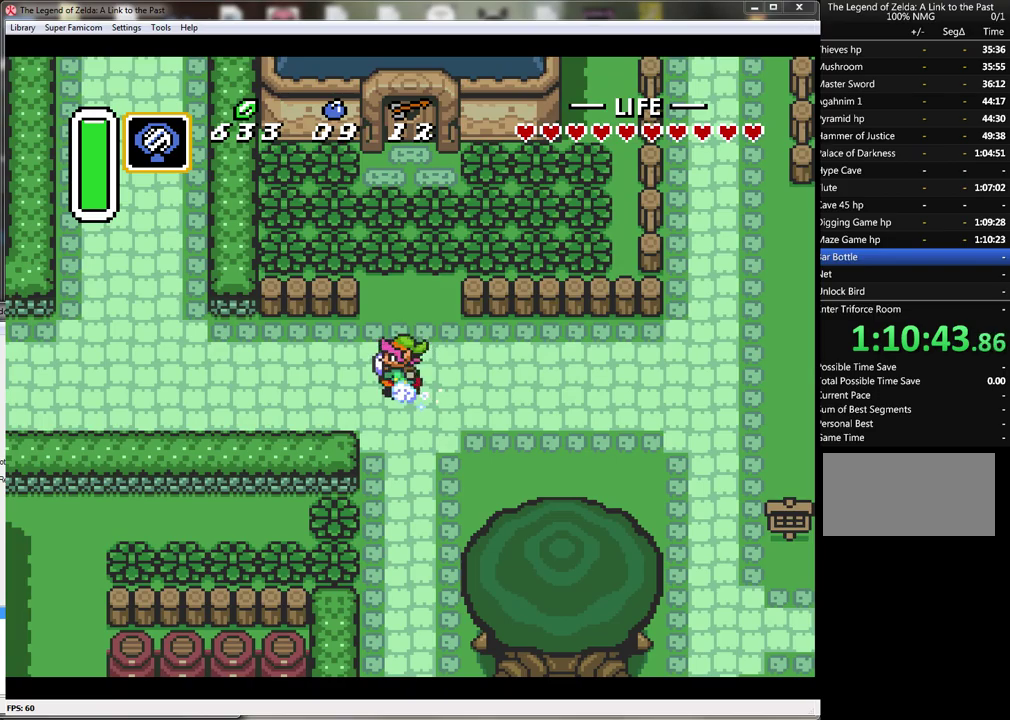
{"buttons": ["A"], "events": []}
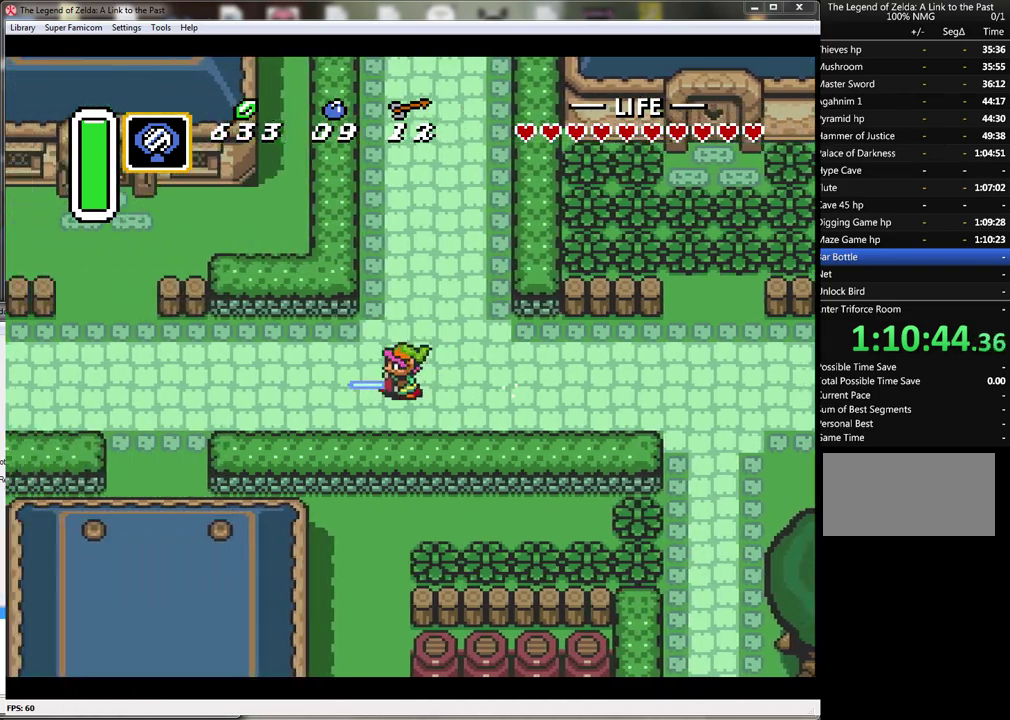
{"buttons": ["DPAD_DOWN"], "events": [[300, "A", "up"], [350, "DPAD_DOWN", "down"]]}
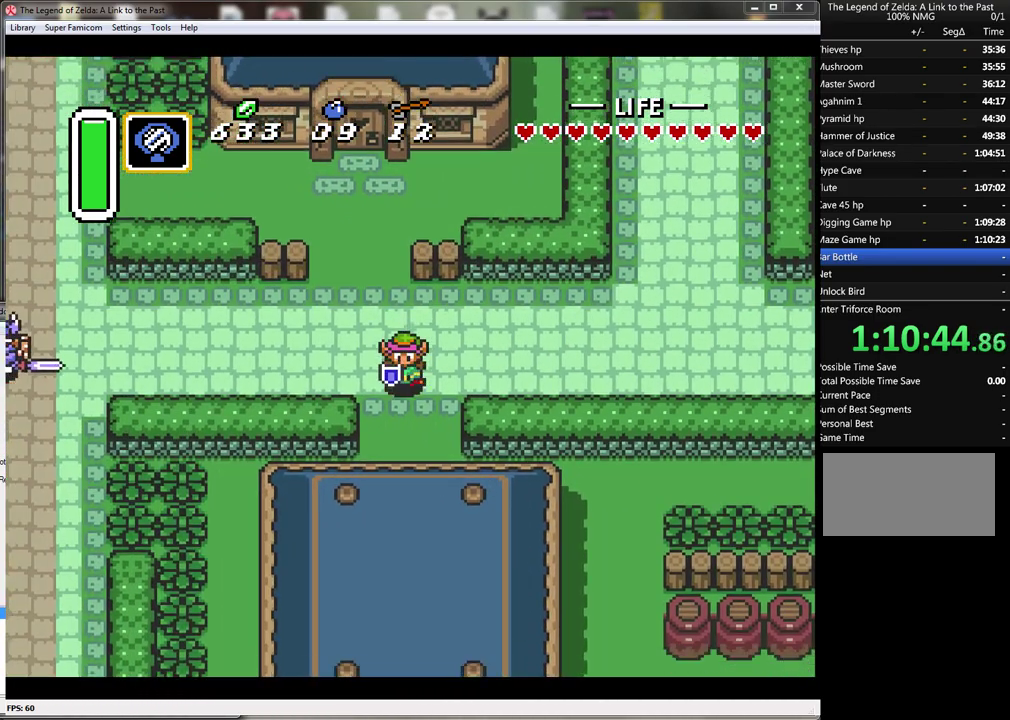
{"buttons": ["DPAD_DOWN"], "events": []}
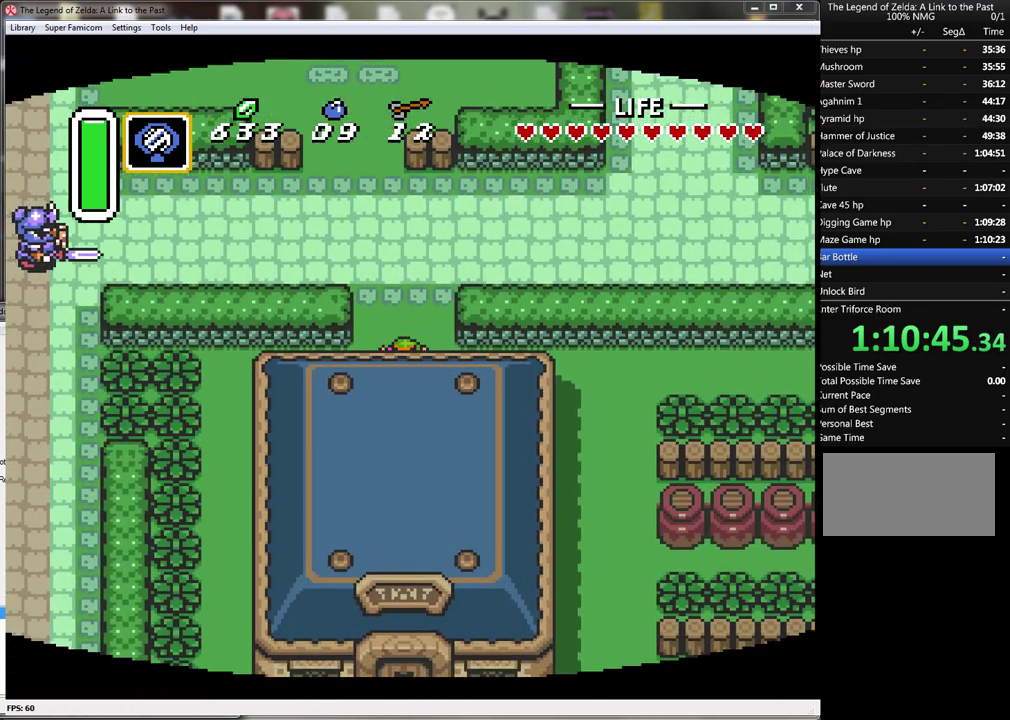
{"buttons": [], "events": [[467, "DPAD_DOWN", "up"]]}
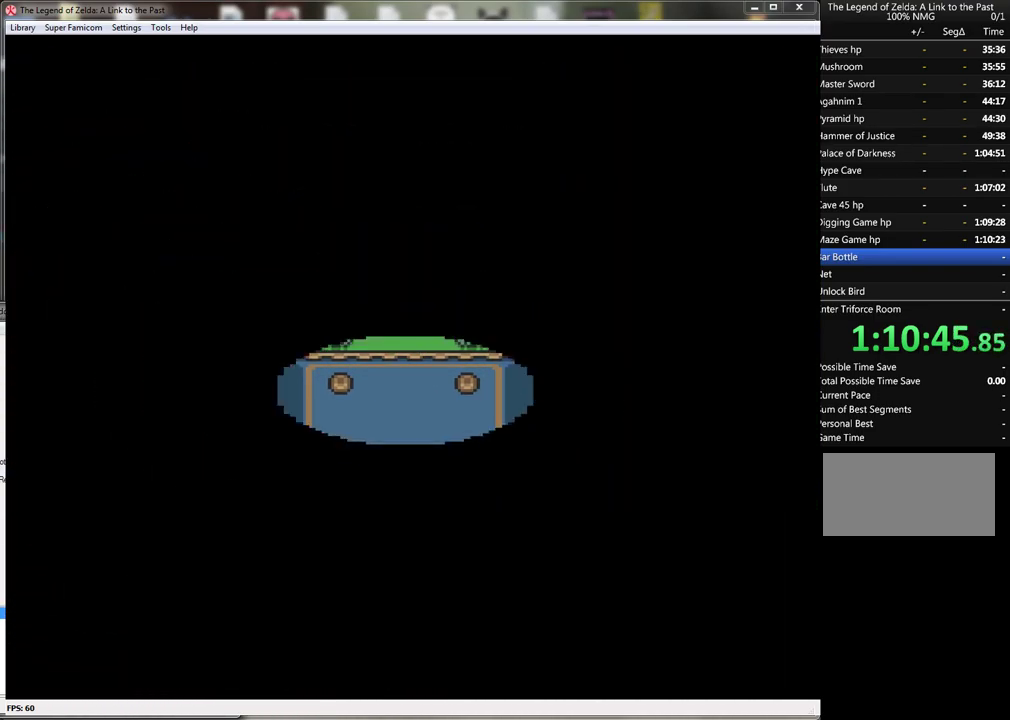
{"buttons": [], "events": []}
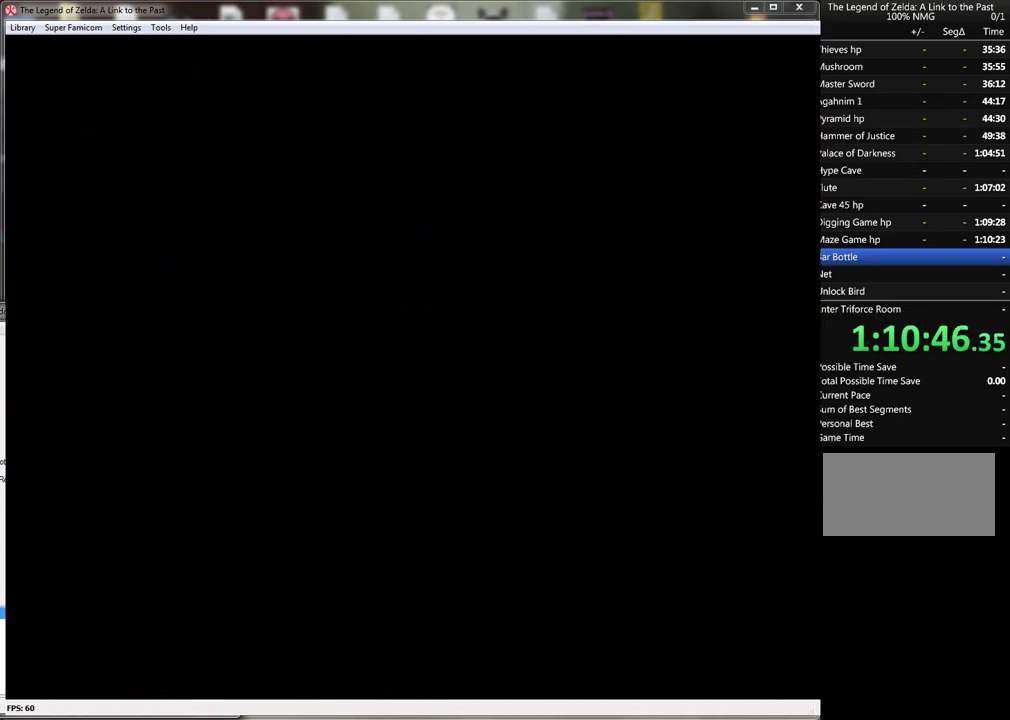
{"buttons": [], "events": []}
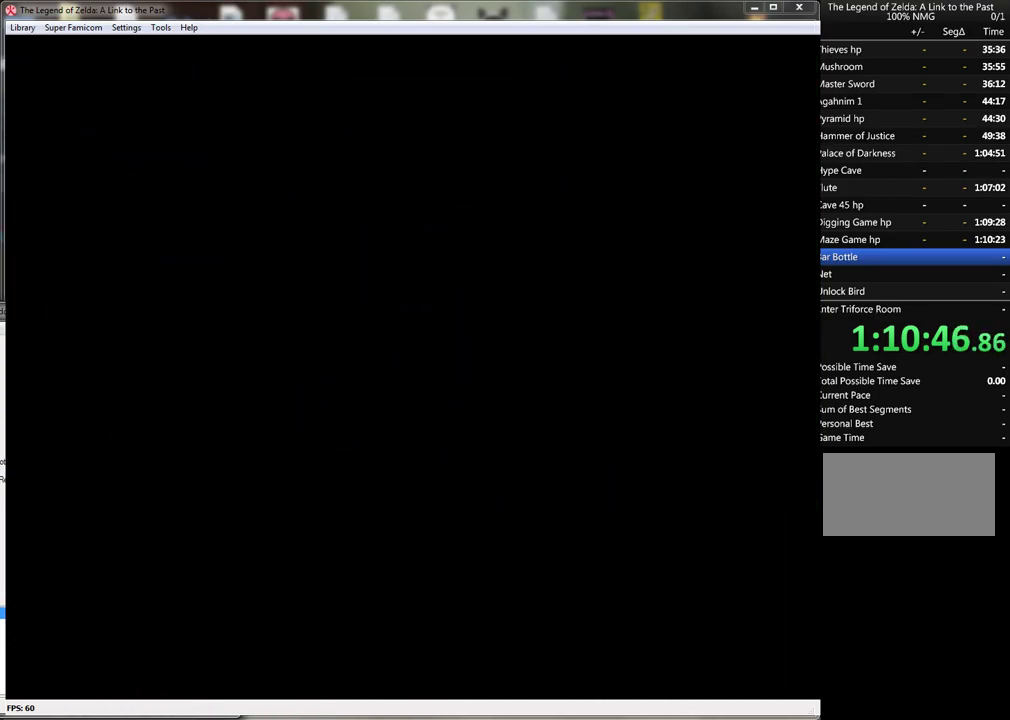
{"buttons": ["DPAD_DOWN"], "events": [[400, "DPAD_DOWN", "down"]]}
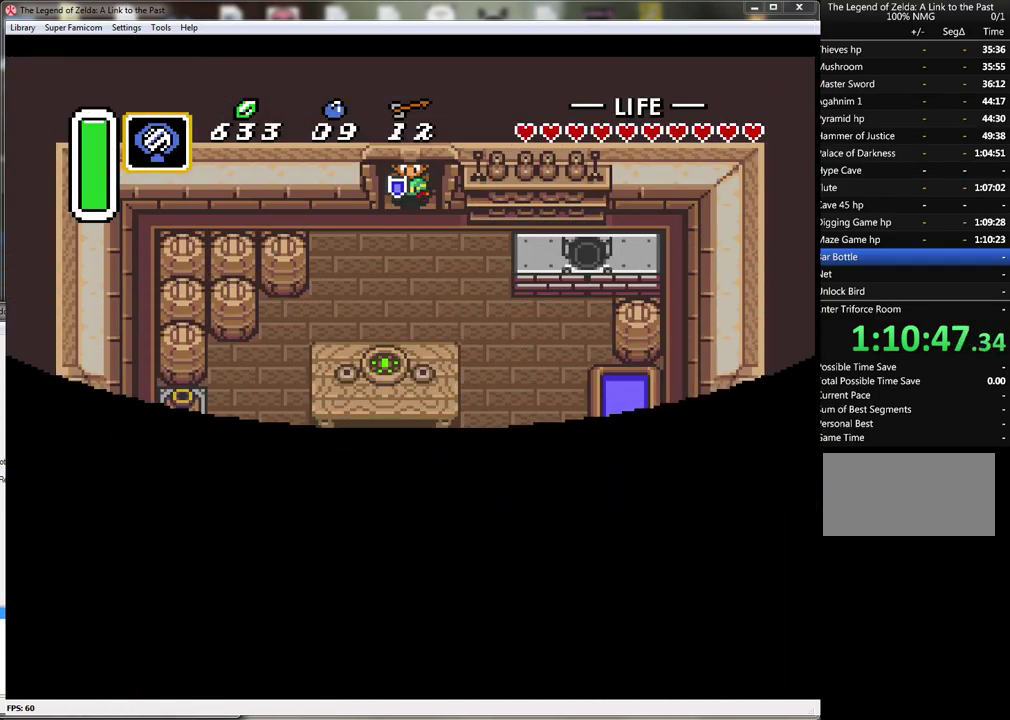
{"buttons": ["DPAD_DOWN", "DPAD_LEFT"], "events": [[500, "DPAD_LEFT", "down"]]}
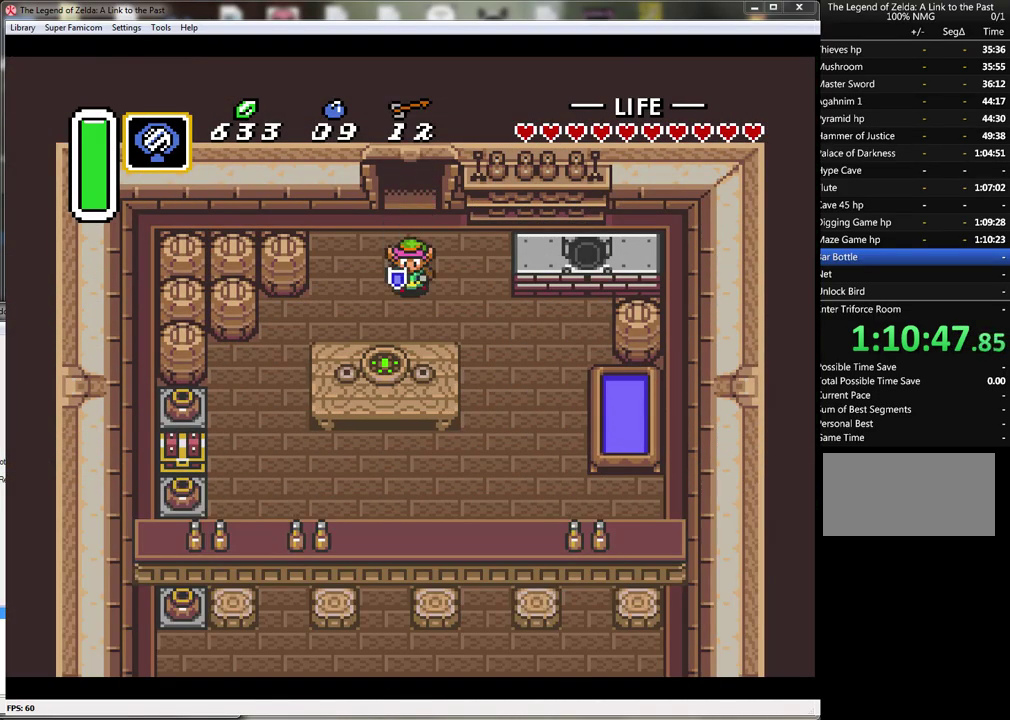
{"buttons": ["DPAD_DOWN", "DPAD_LEFT"], "events": [[267, "DPAD_DOWN", "up"], [500, "DPAD_DOWN", "down"]]}
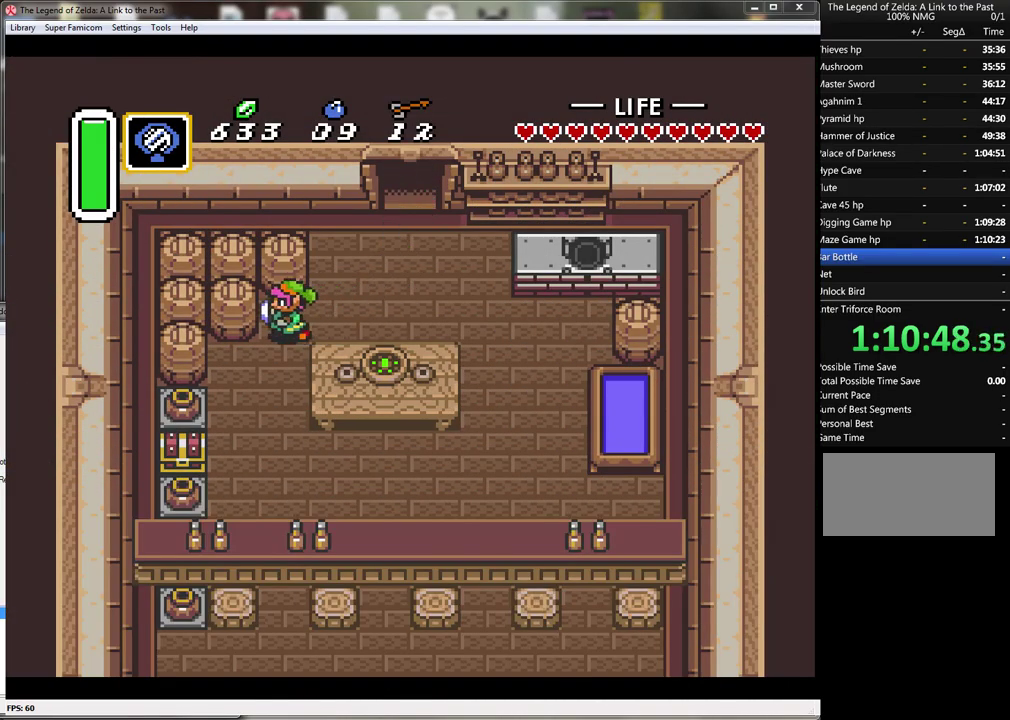
{"buttons": ["DPAD_DOWN"], "events": [[50, "DPAD_LEFT", "up"]]}
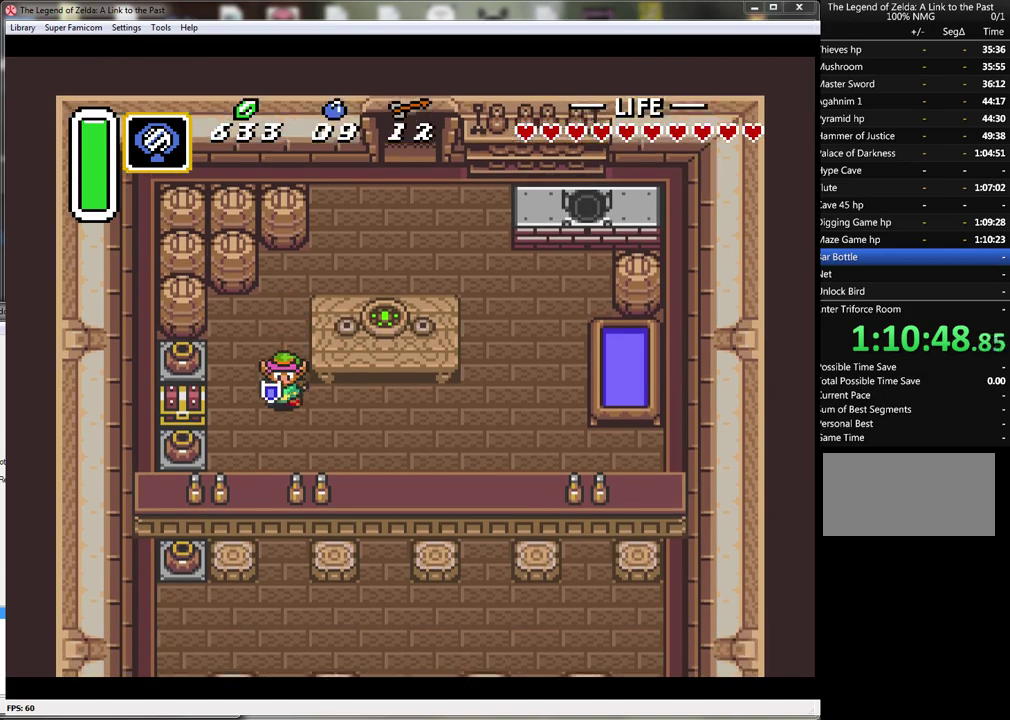
{"buttons": ["A", "DPAD_LEFT"], "events": [[217, "DPAD_LEFT", "down"], [267, "DPAD_DOWN", "up"], [450, "A", "down"]]}
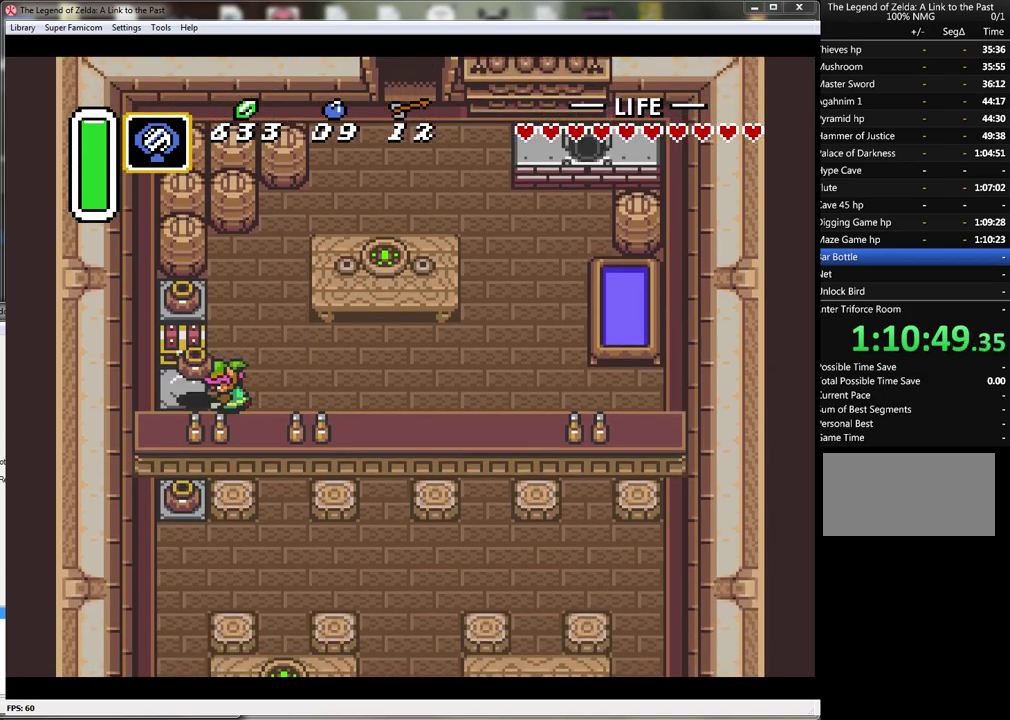
{"buttons": ["A", "DPAD_UP"], "events": [[150, "A", "up"], [417, "A", "down"], [500, "DPAD_LEFT", "up"], [500, "DPAD_UP", "down"]]}
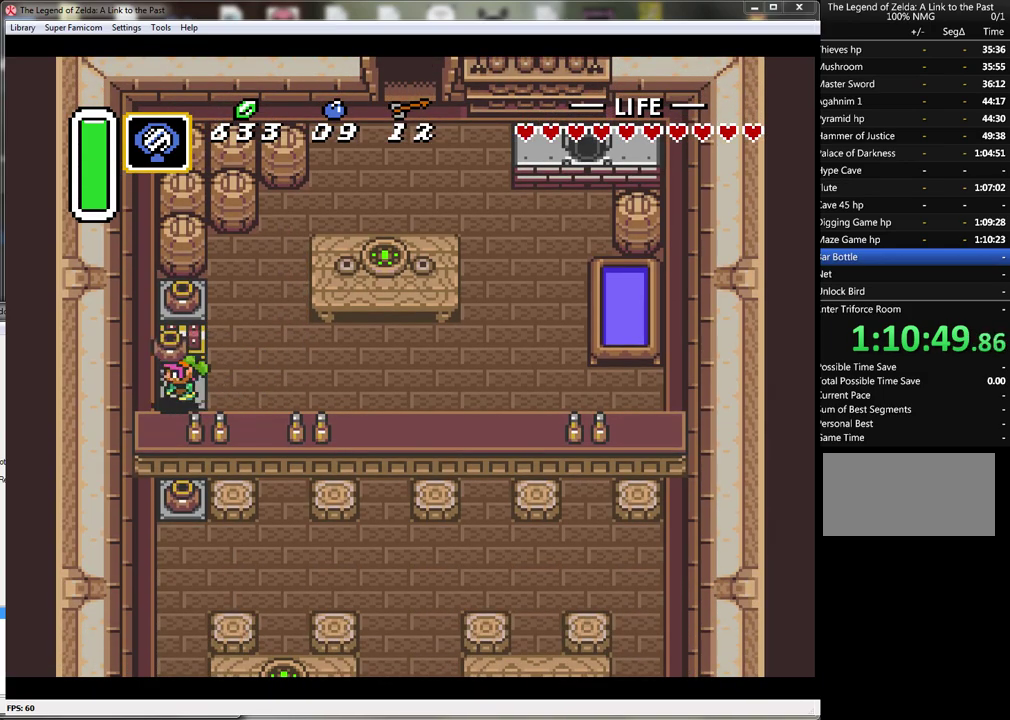
{"buttons": [], "events": [[50, "A", "up"], [117, "A", "down"], [333, "A", "up"], [333, "DPAD_UP", "up"]]}
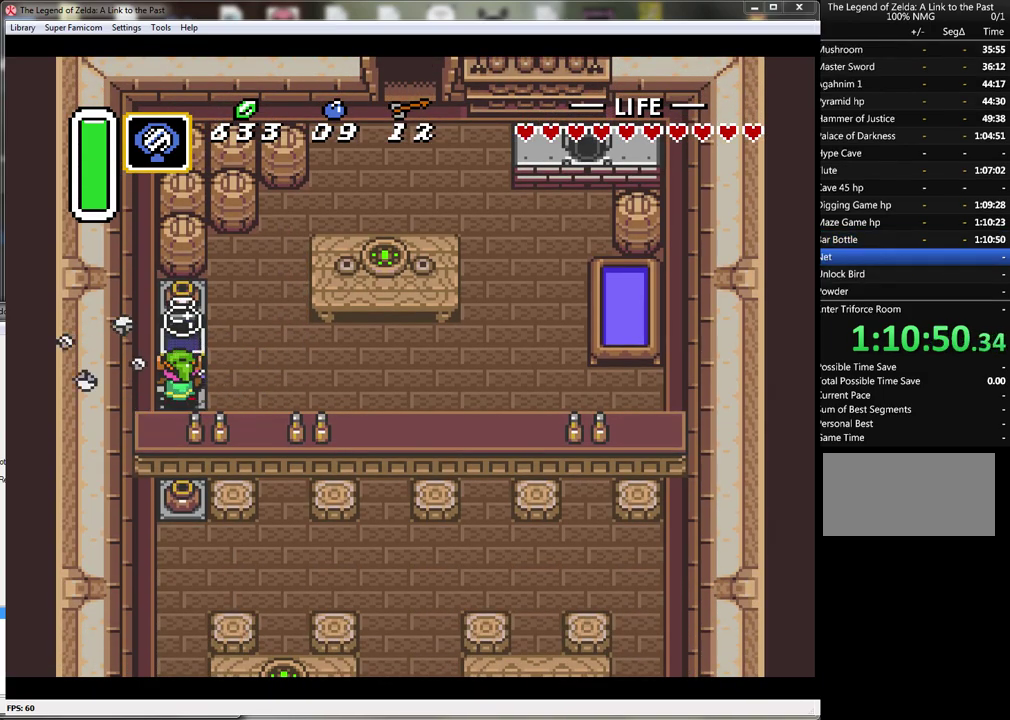
{"buttons": ["A", "DPAD_RIGHT"], "events": [[233, "A", "down"], [233, "DPAD_RIGHT", "down"], [383, "A", "up"], [483, "A", "down"]]}
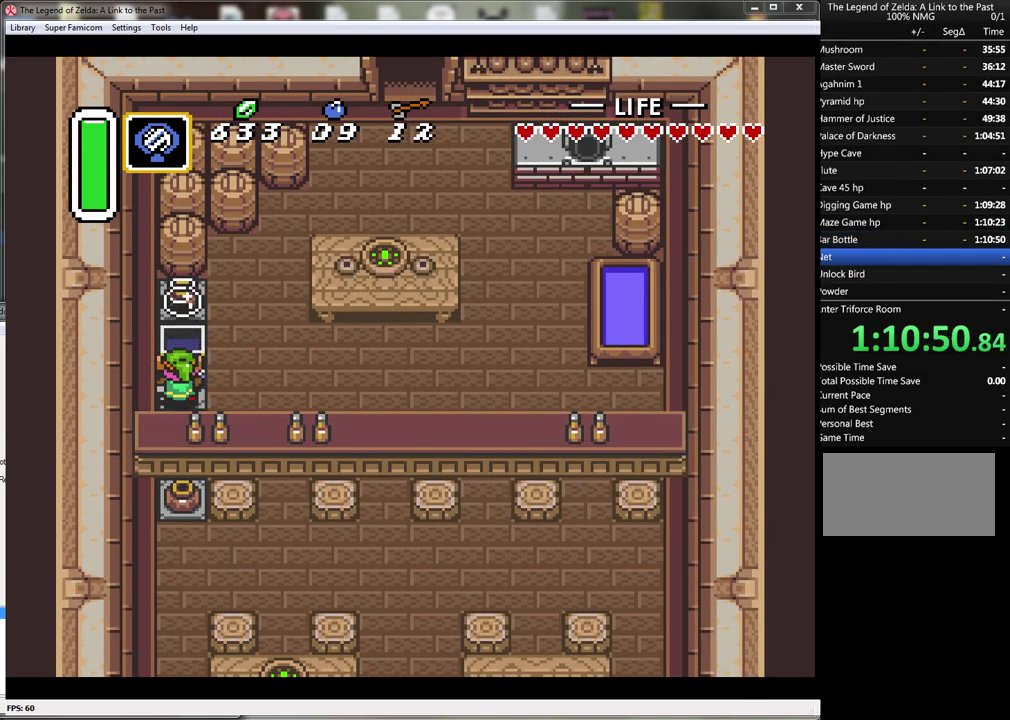
{"buttons": ["A", "DPAD_RIGHT"], "events": [[117, "A", "up"], [167, "A", "down"], [300, "A", "up"], [400, "A", "down"]]}
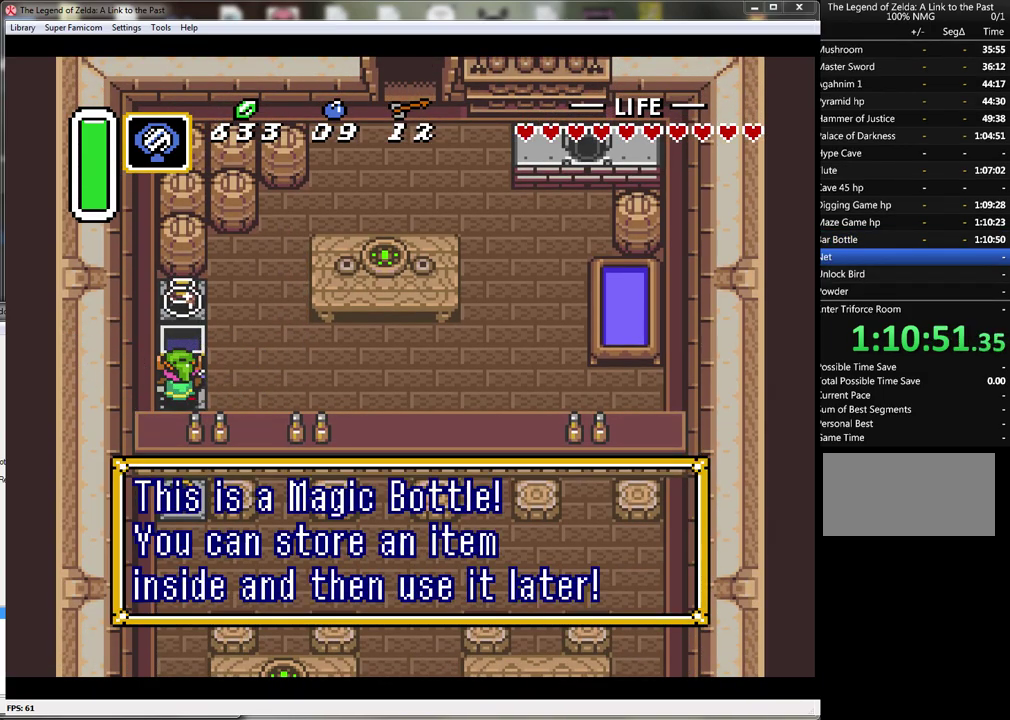
{"buttons": ["A", "DPAD_RIGHT"], "events": [[50, "A", "up"], [117, "A", "down"], [200, "A", "up"], [267, "A", "down"], [367, "A", "up"], [450, "A", "down"]]}
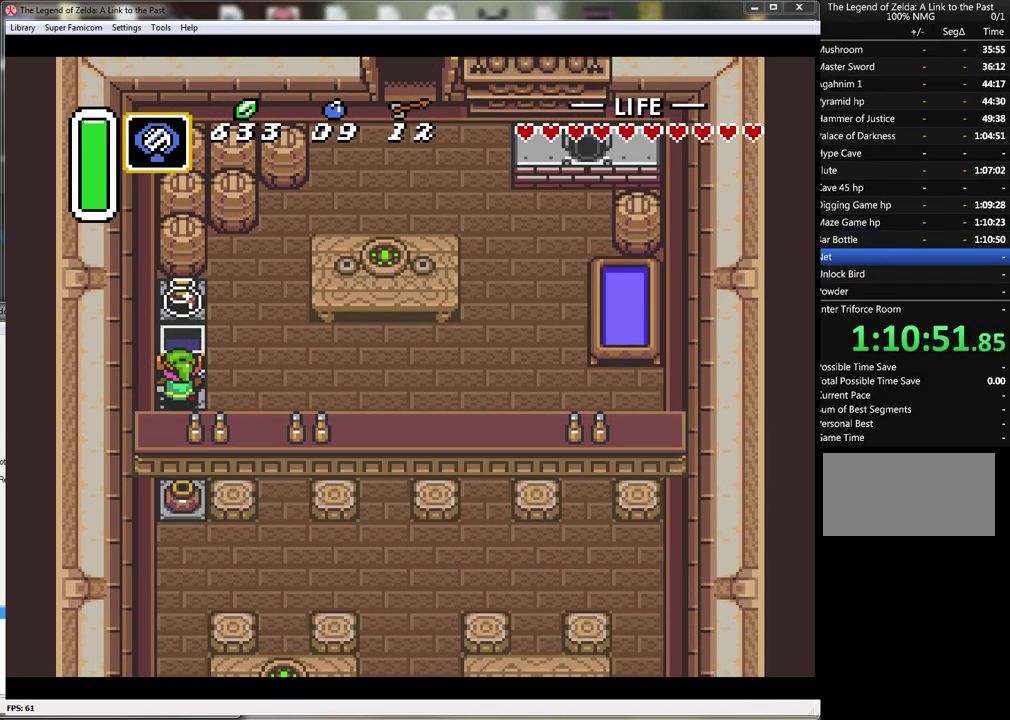
{"buttons": ["DPAD_UP"], "events": [[50, "A", "up"], [133, "A", "down"], [200, "A", "up"], [267, "DPAD_UP", "down"], [300, "DPAD_RIGHT", "up"]]}
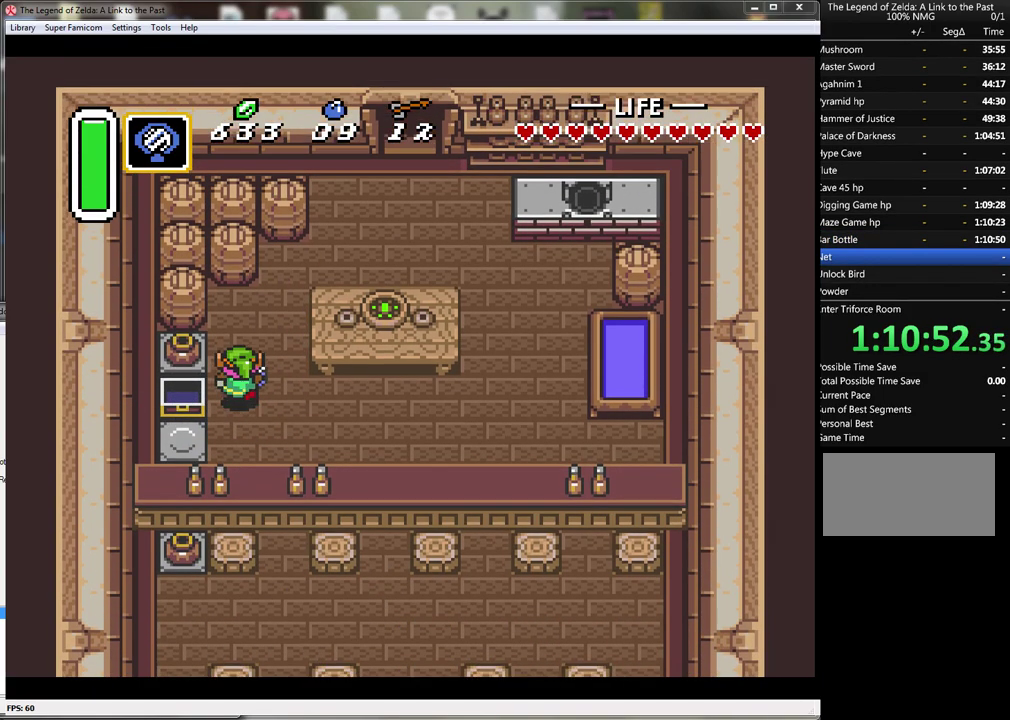
{"buttons": ["DPAD_UP", "DPAD_RIGHT"], "events": [[17, "DPAD_RIGHT", "down"], [267, "DPAD_RIGHT", "up"], [483, "DPAD_RIGHT", "down"]]}
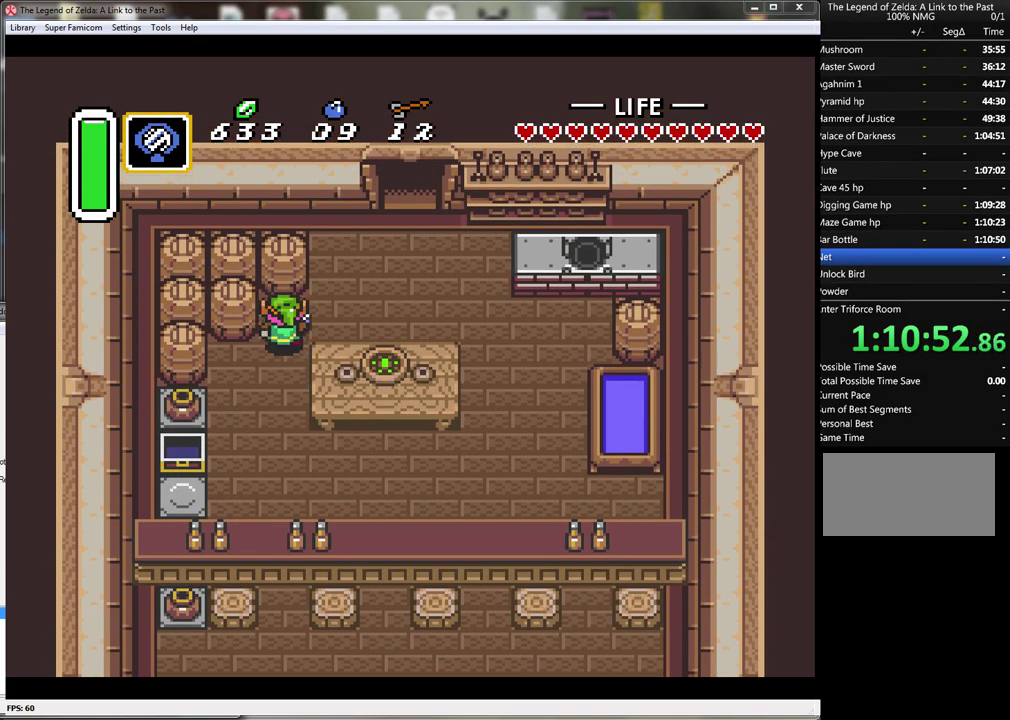
{"buttons": ["DPAD_UP", "DPAD_RIGHT"], "events": [[100, "DPAD_UP", "up"], [450, "DPAD_UP", "down"]]}